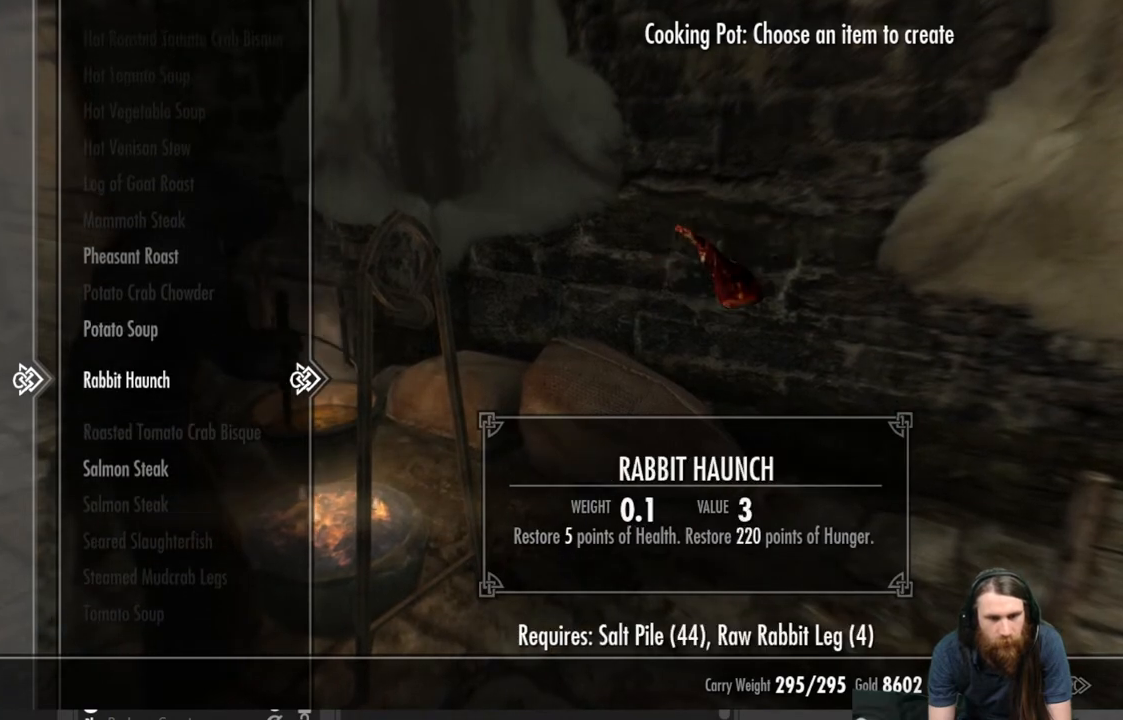
Gameplay with a controller (Xbox layout); each line is a JSON object with the inputs held at the frame after it. "events" lists button and stick changes between this image and that frame as [ms after this image, input, new state], when the widget could be followed in between.
{"buttons": [], "left_stick": "center", "right_stick": "center", "events": []}
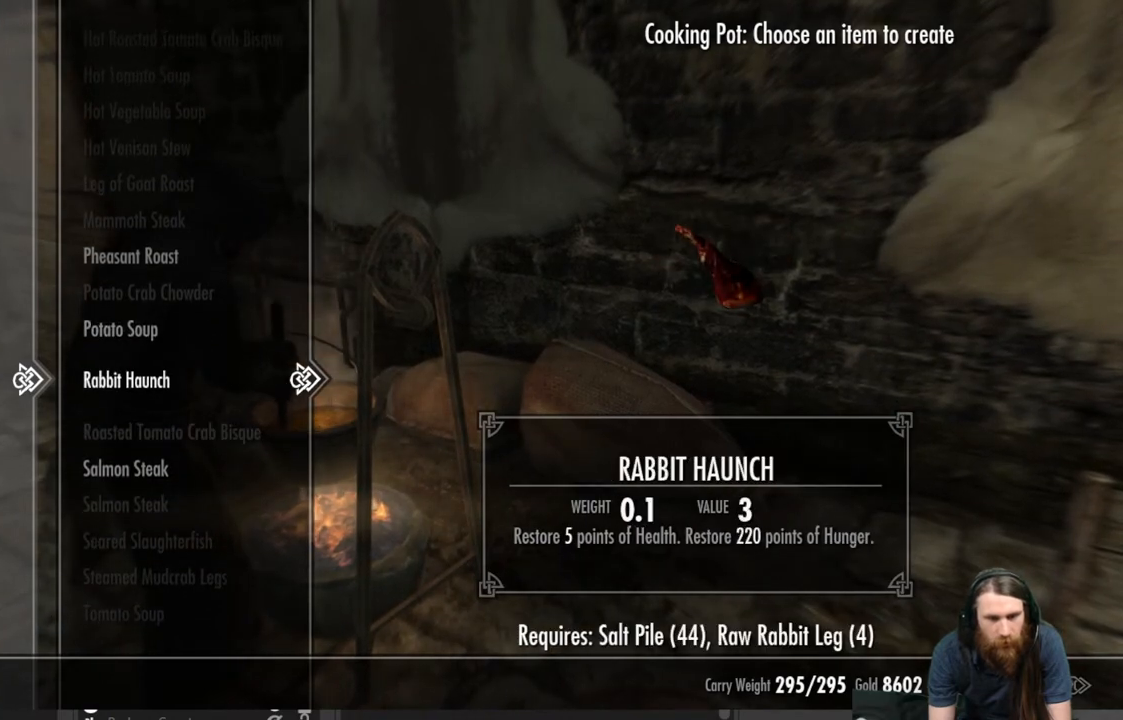
{"buttons": [], "left_stick": "center", "right_stick": "center", "events": []}
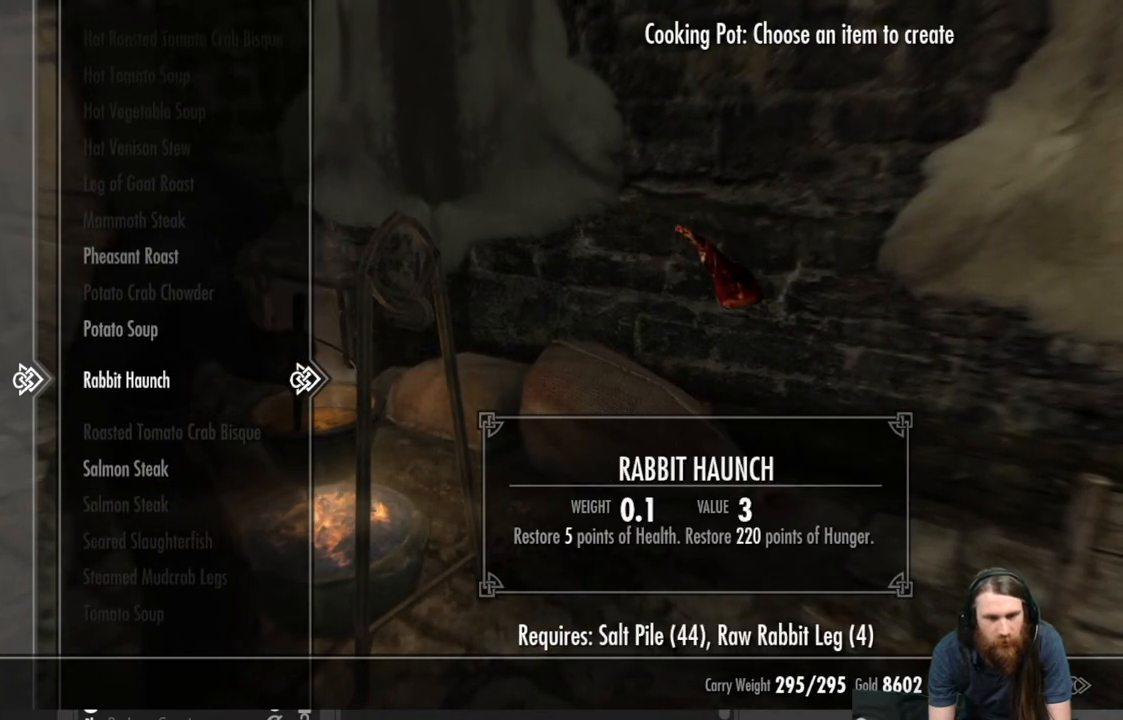
{"buttons": [], "left_stick": "center", "right_stick": "center", "events": []}
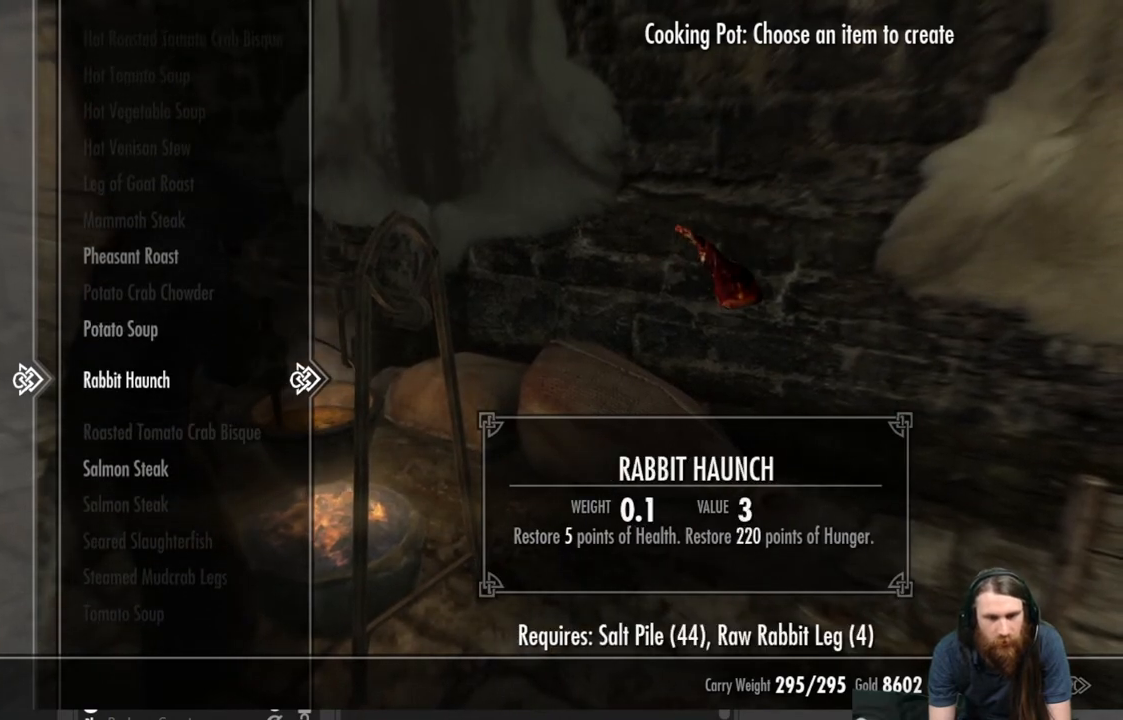
{"buttons": [], "left_stick": "center", "right_stick": "center", "events": []}
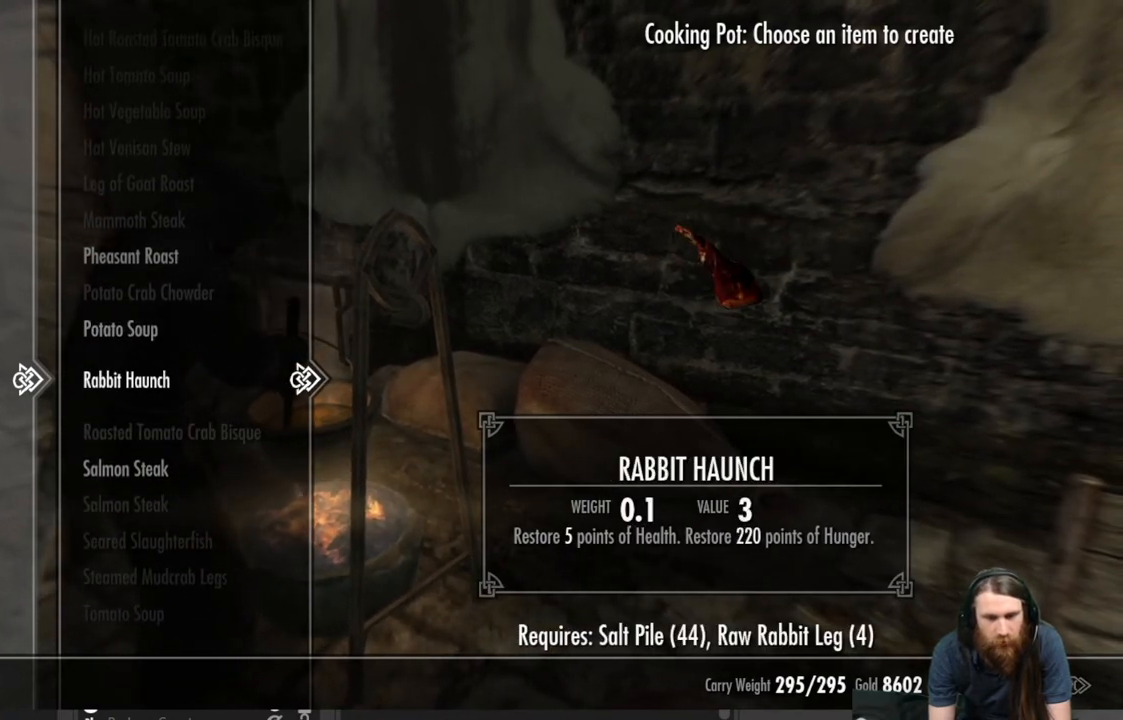
{"buttons": ["A"], "left_stick": "center", "right_stick": "center", "events": [[233, "A", "down"], [333, "A", "up"], [467, "A", "down"]]}
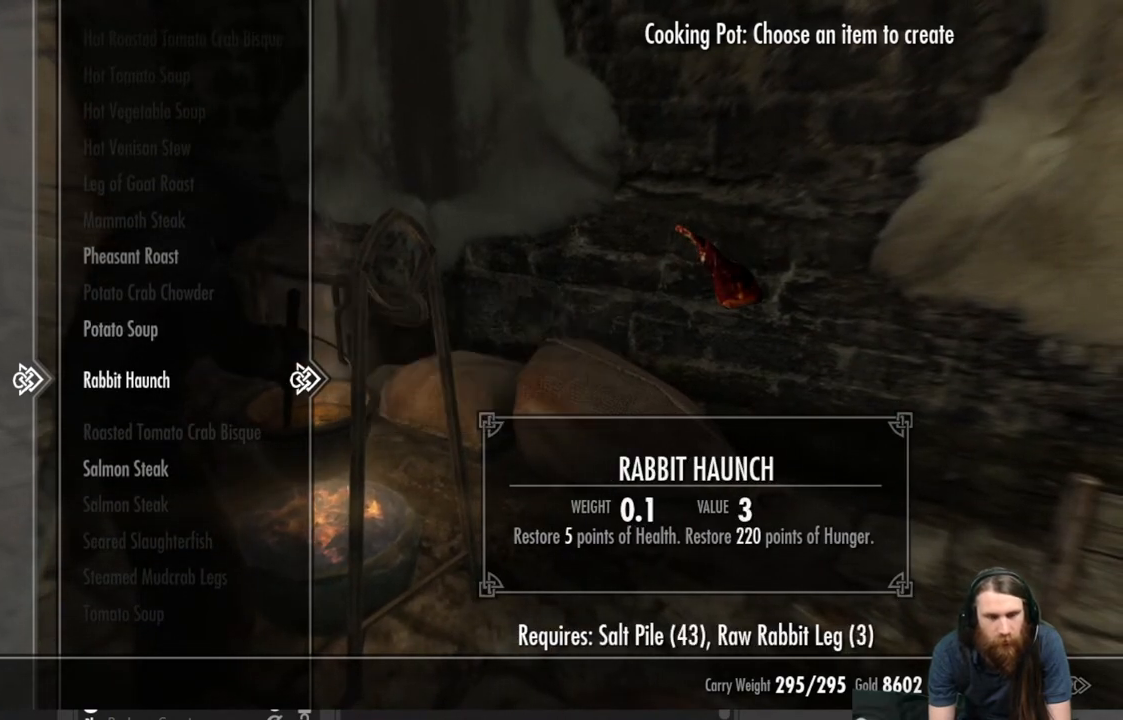
{"buttons": [], "left_stick": "center", "right_stick": "center", "events": [[50, "A", "up"], [333, "A", "down"], [450, "A", "up"]]}
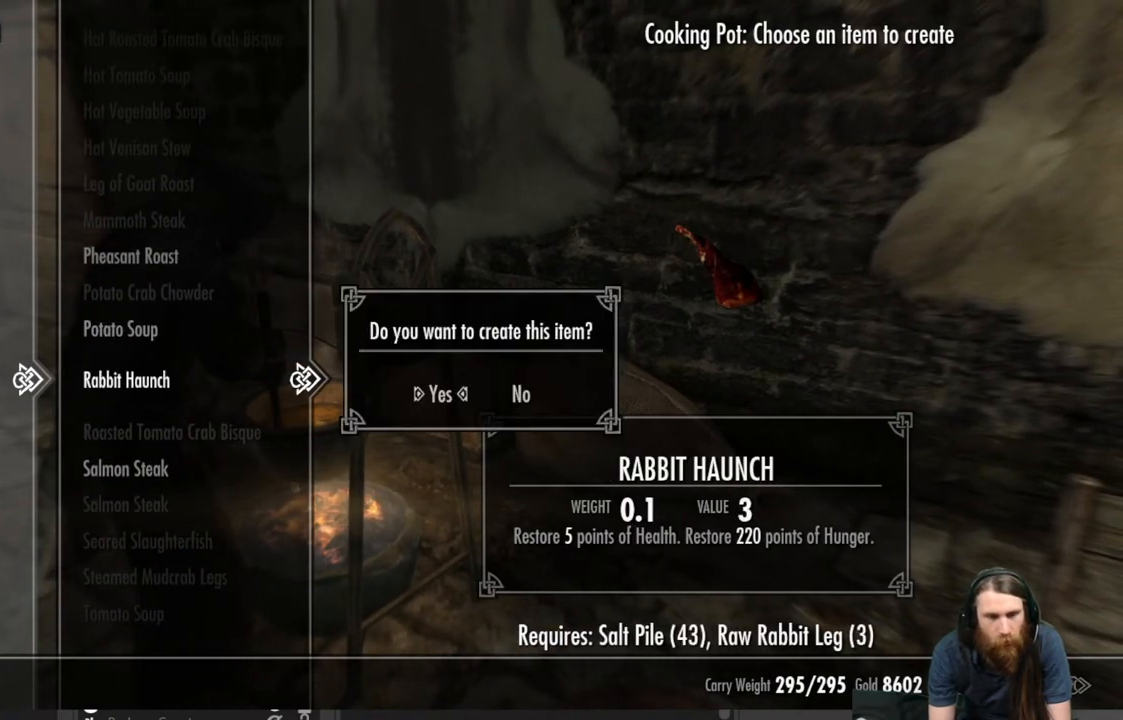
{"buttons": [], "left_stick": "center", "right_stick": "center", "events": [[100, "A", "down"], [217, "A", "up"], [383, "A", "down"], [483, "A", "up"]]}
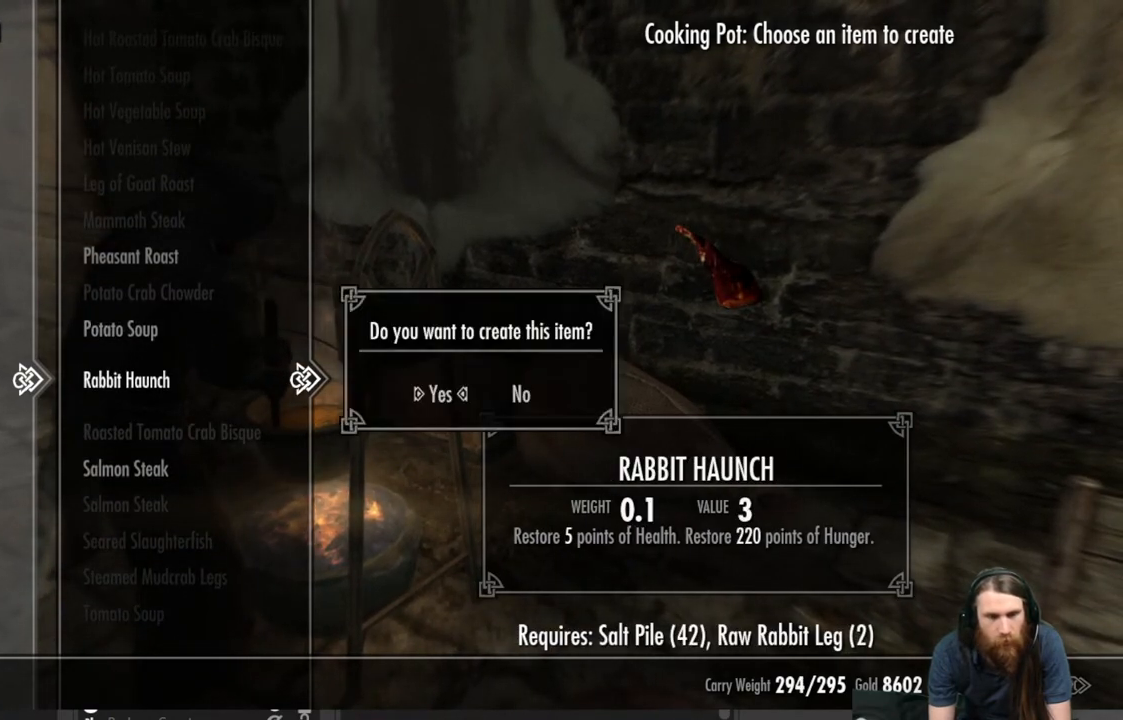
{"buttons": [], "left_stick": "center", "right_stick": "center", "events": [[167, "A", "down"], [283, "A", "up"]]}
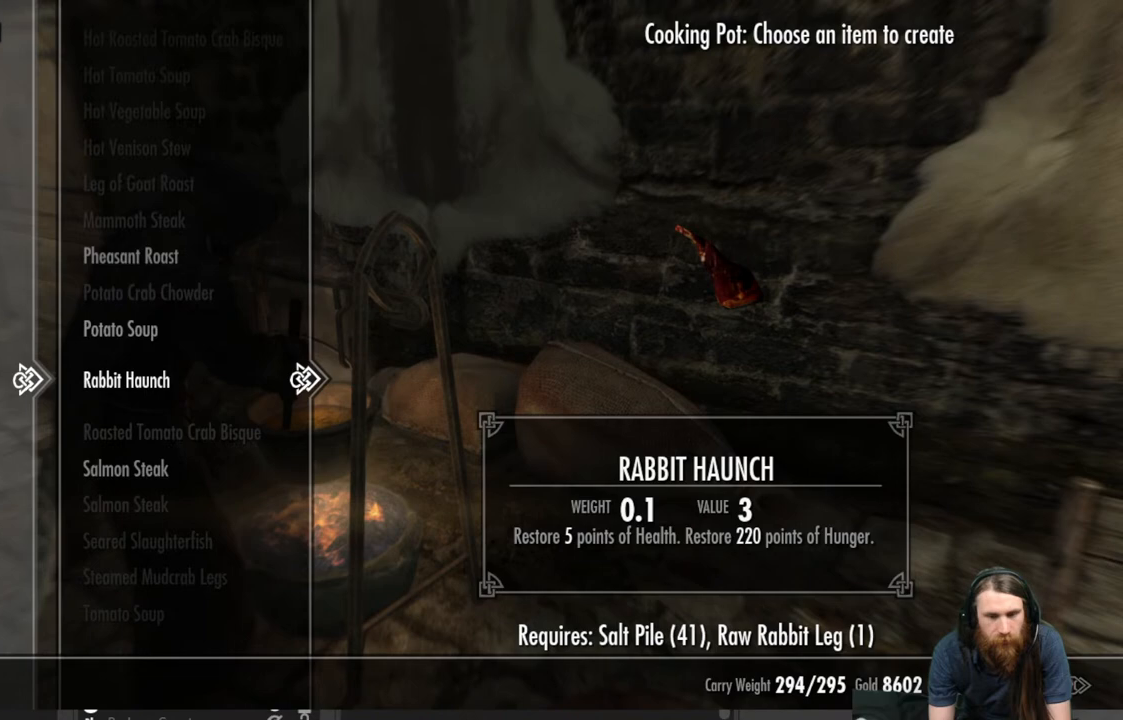
{"buttons": ["A"], "left_stick": "center", "right_stick": "center", "events": [[50, "A", "down"], [150, "A", "up"], [417, "A", "down"]]}
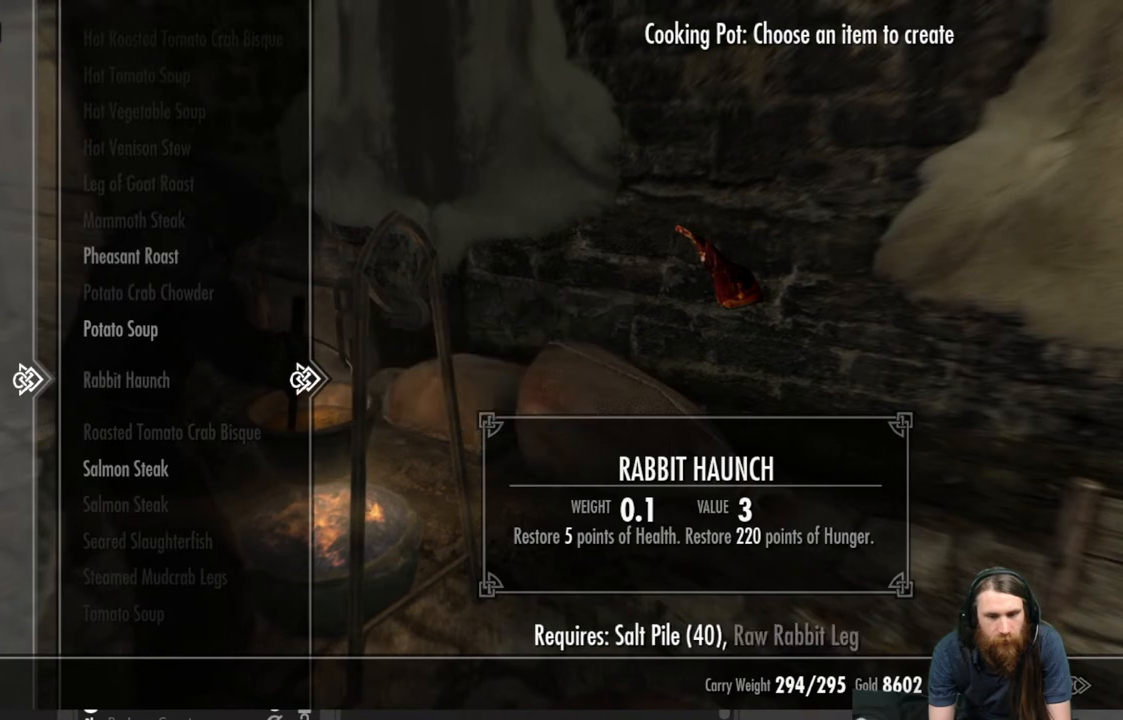
{"buttons": ["DPAD_DOWN"], "left_stick": "center", "right_stick": "center", "events": [[17, "A", "up"], [383, "DPAD_DOWN", "down"]]}
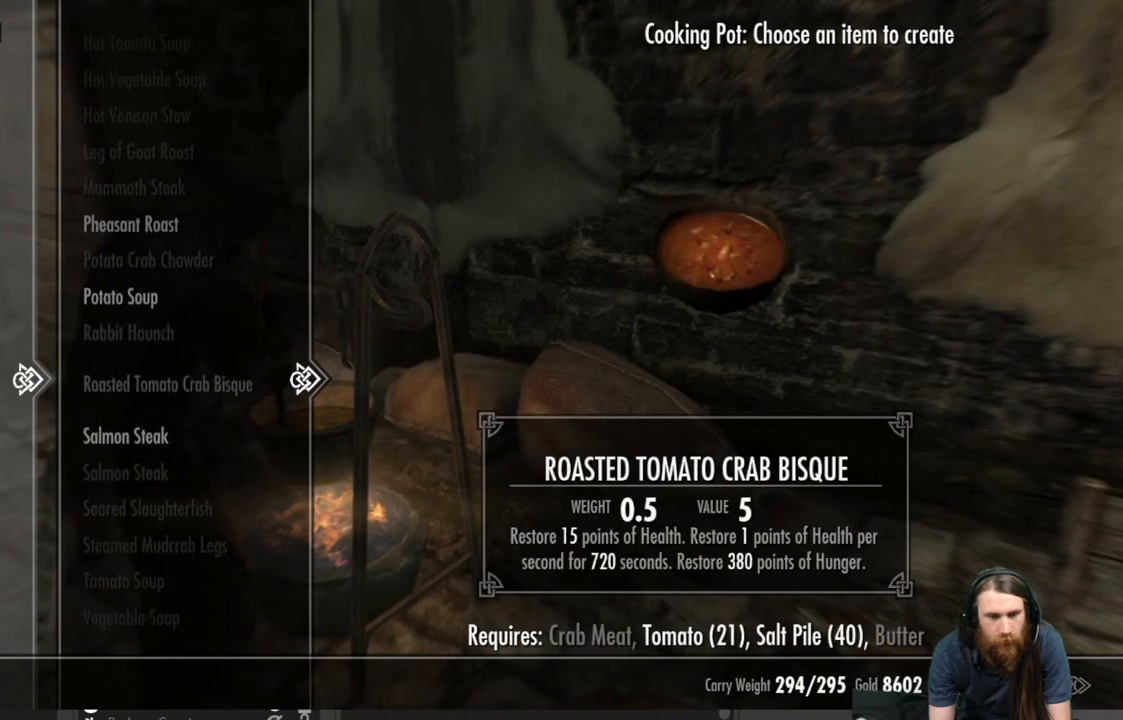
{"buttons": [], "left_stick": "center", "right_stick": "center", "events": [[17, "DPAD_DOWN", "up"], [100, "DPAD_DOWN", "down"], [233, "DPAD_DOWN", "up"]]}
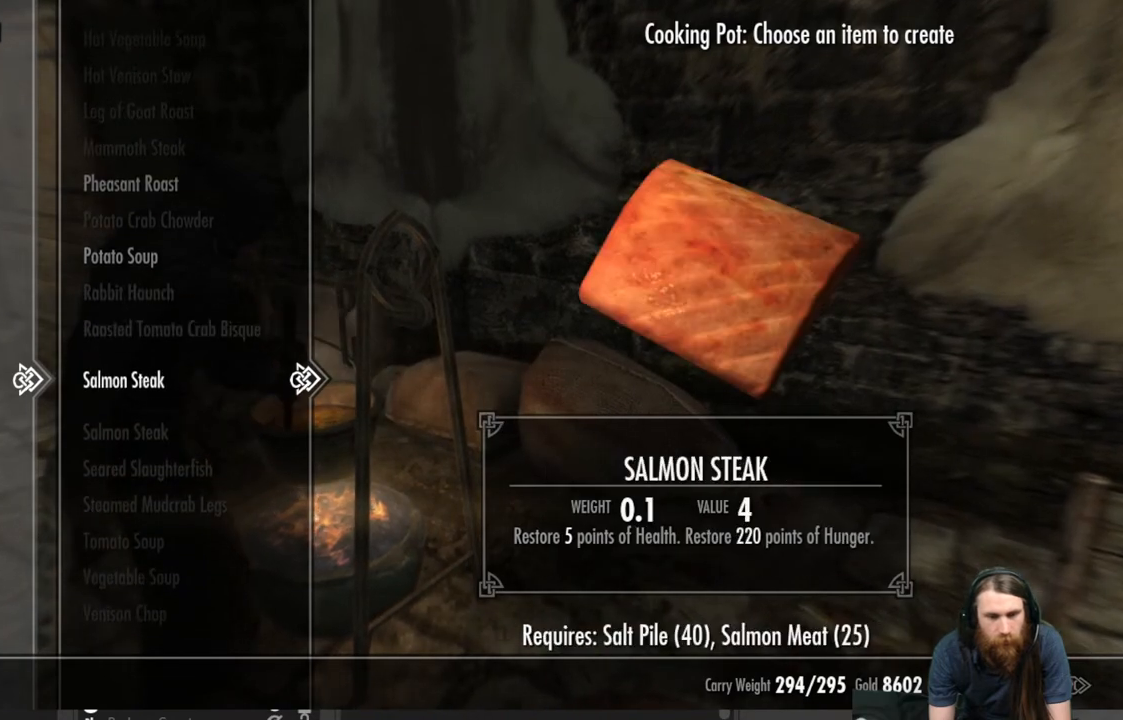
{"buttons": [], "left_stick": "center", "right_stick": "center", "events": []}
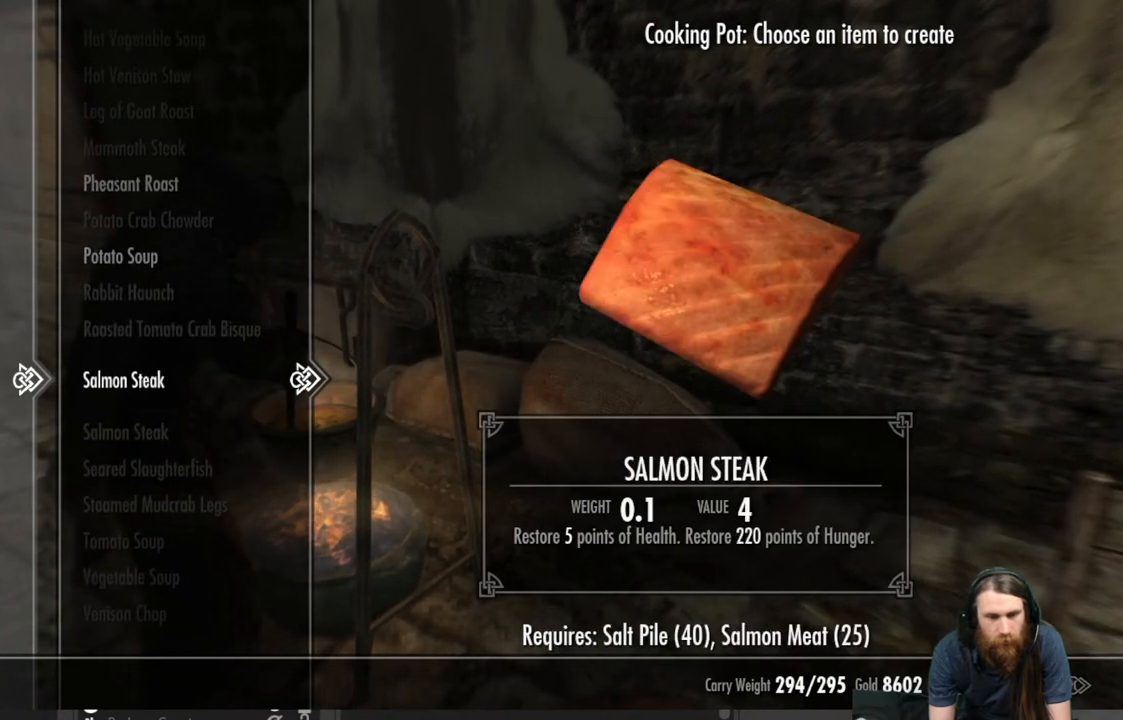
{"buttons": [], "left_stick": "center", "right_stick": "center", "events": [[133, "A", "down"], [233, "A", "up"]]}
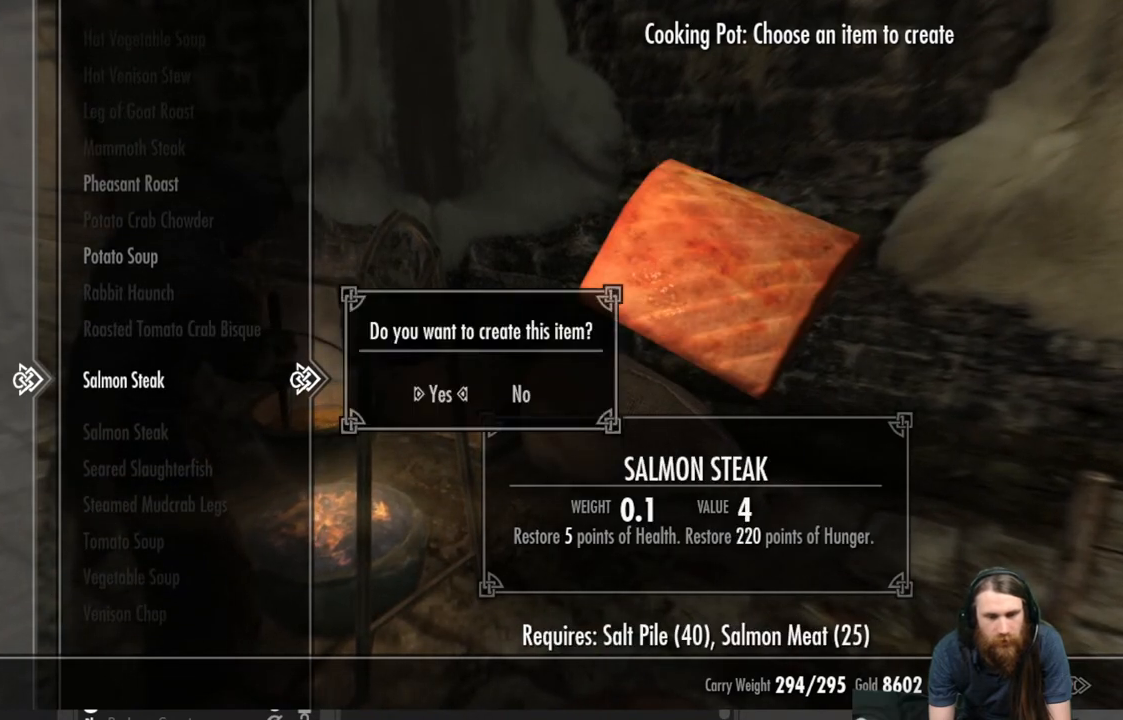
{"buttons": [], "left_stick": "center", "right_stick": "center", "events": []}
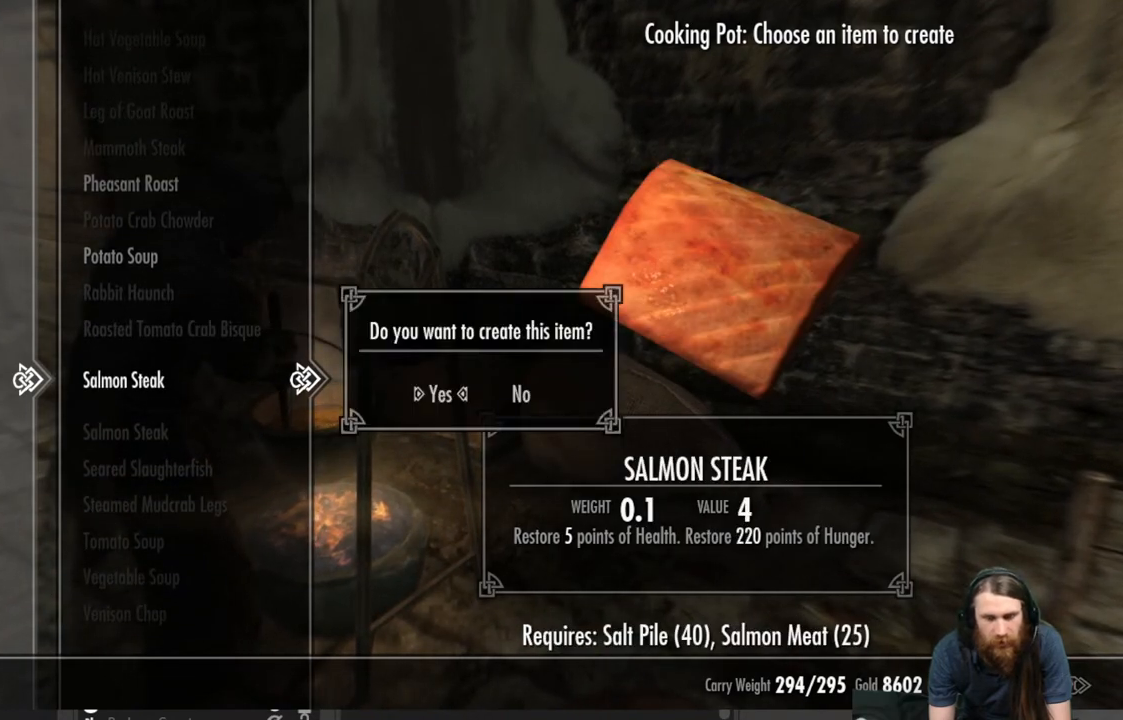
{"buttons": ["A"], "left_stick": "center", "right_stick": "center", "events": [[67, "A", "down"], [183, "A", "up"], [450, "A", "down"]]}
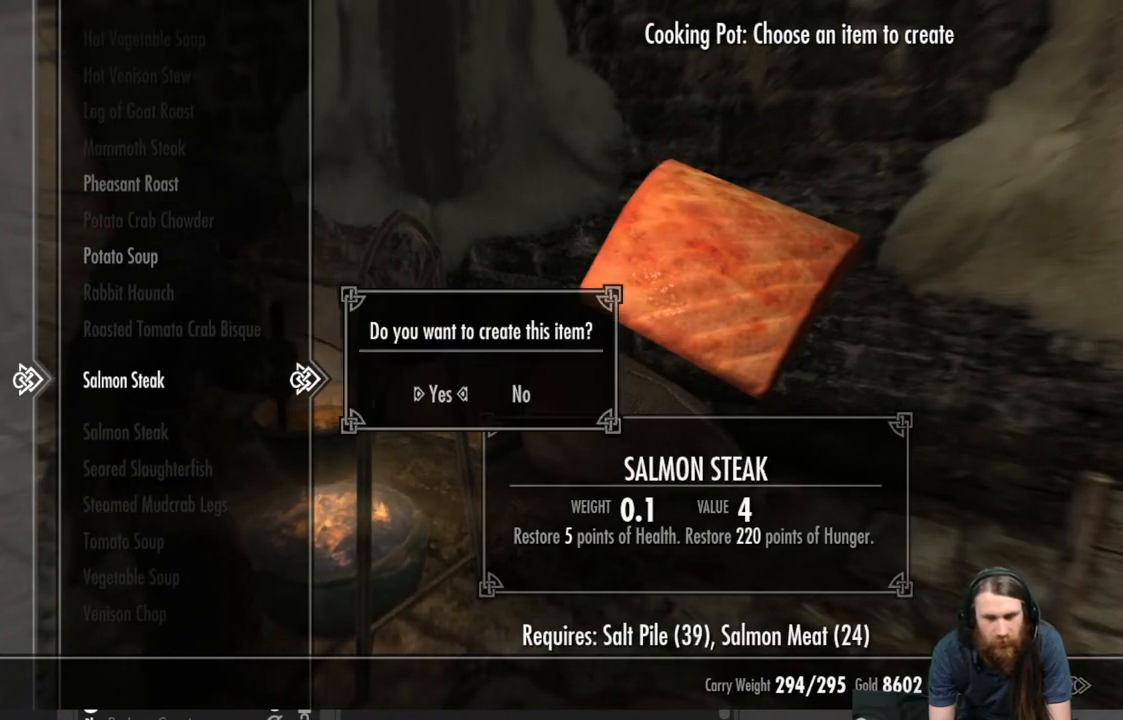
{"buttons": ["A"], "left_stick": "center", "right_stick": "center", "events": [[33, "A", "up"], [133, "A", "down"], [200, "A", "up"], [283, "A", "down"], [383, "A", "up"], [467, "A", "down"]]}
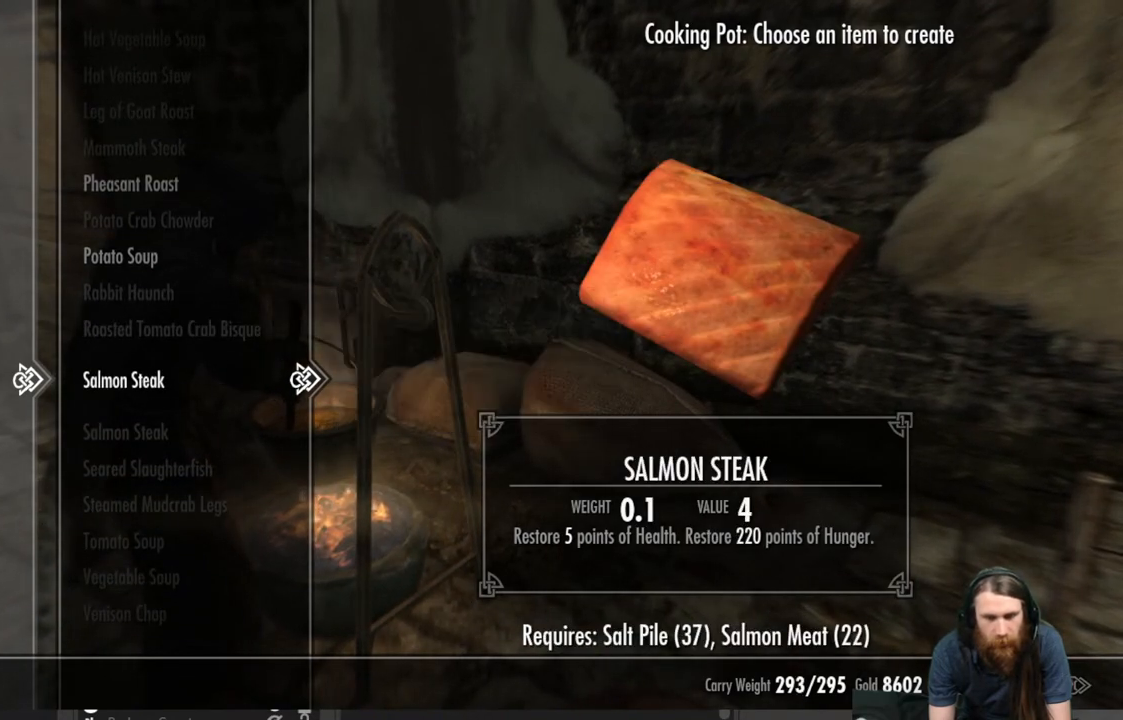
{"buttons": ["A"], "left_stick": "center", "right_stick": "center", "events": [[83, "A", "up"], [133, "A", "down"], [250, "A", "up"], [317, "A", "down"], [400, "A", "up"], [483, "A", "down"]]}
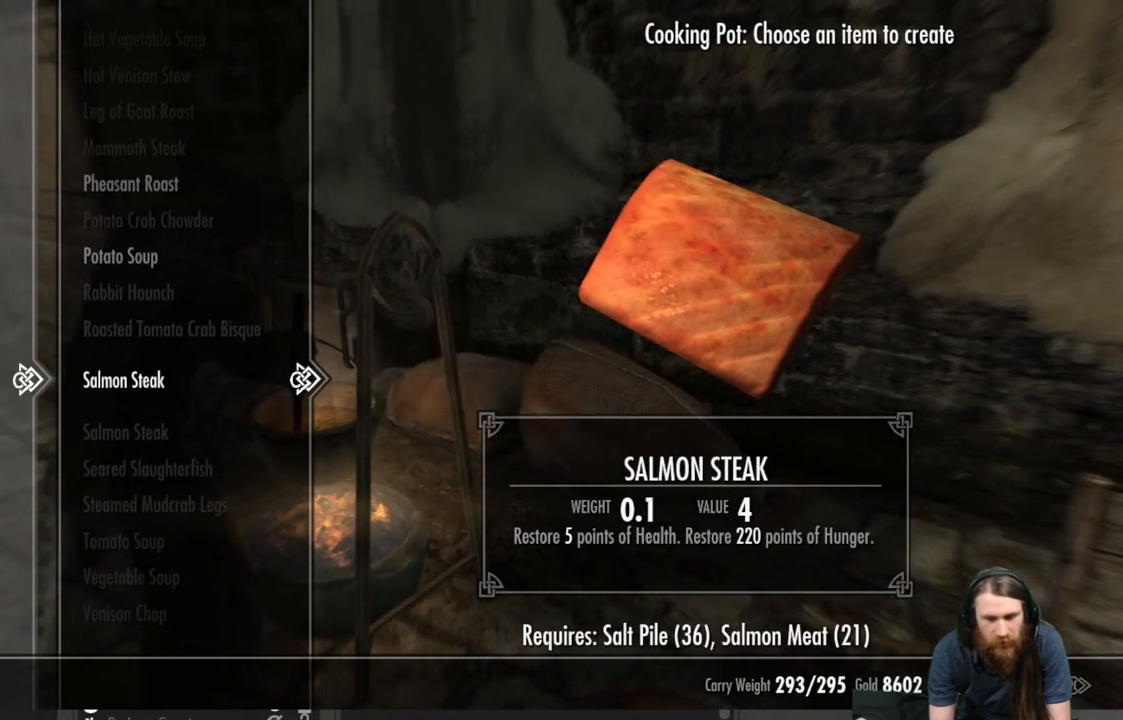
{"buttons": ["A"], "left_stick": "center", "right_stick": "center", "events": [[67, "A", "up"], [150, "A", "down"], [250, "A", "up"], [333, "A", "down"], [417, "A", "up"], [483, "A", "down"]]}
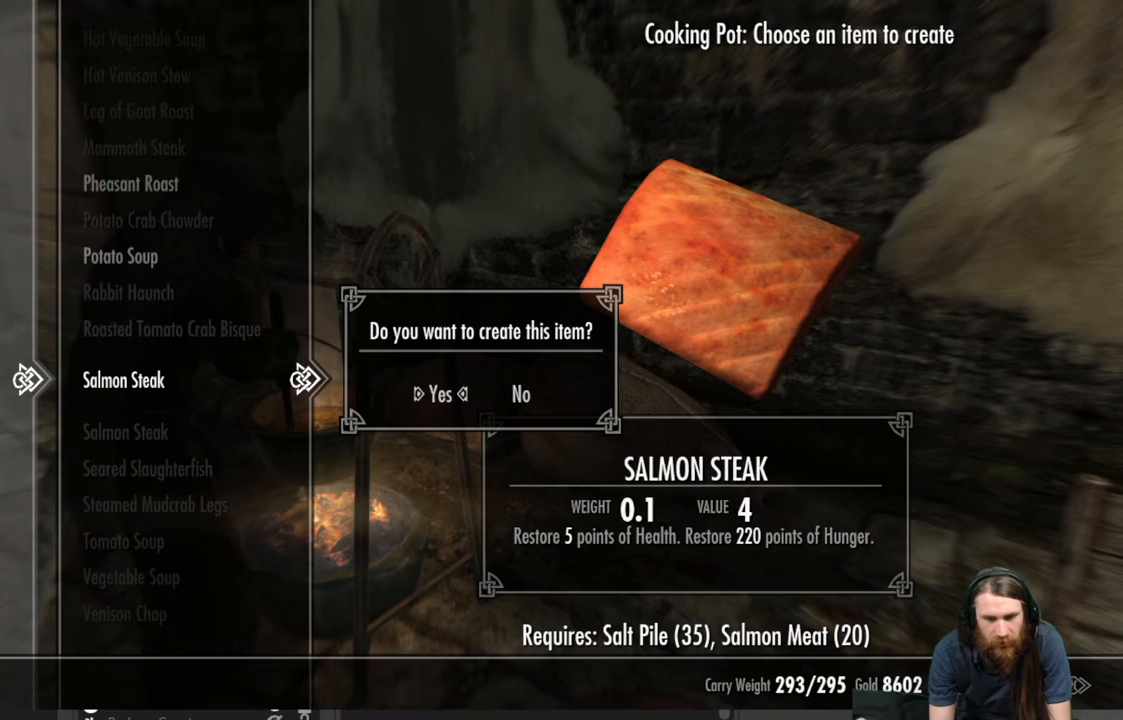
{"buttons": [], "left_stick": "center", "right_stick": "center", "events": [[83, "A", "up"], [167, "A", "down"], [250, "A", "up"], [333, "A", "down"], [433, "A", "up"]]}
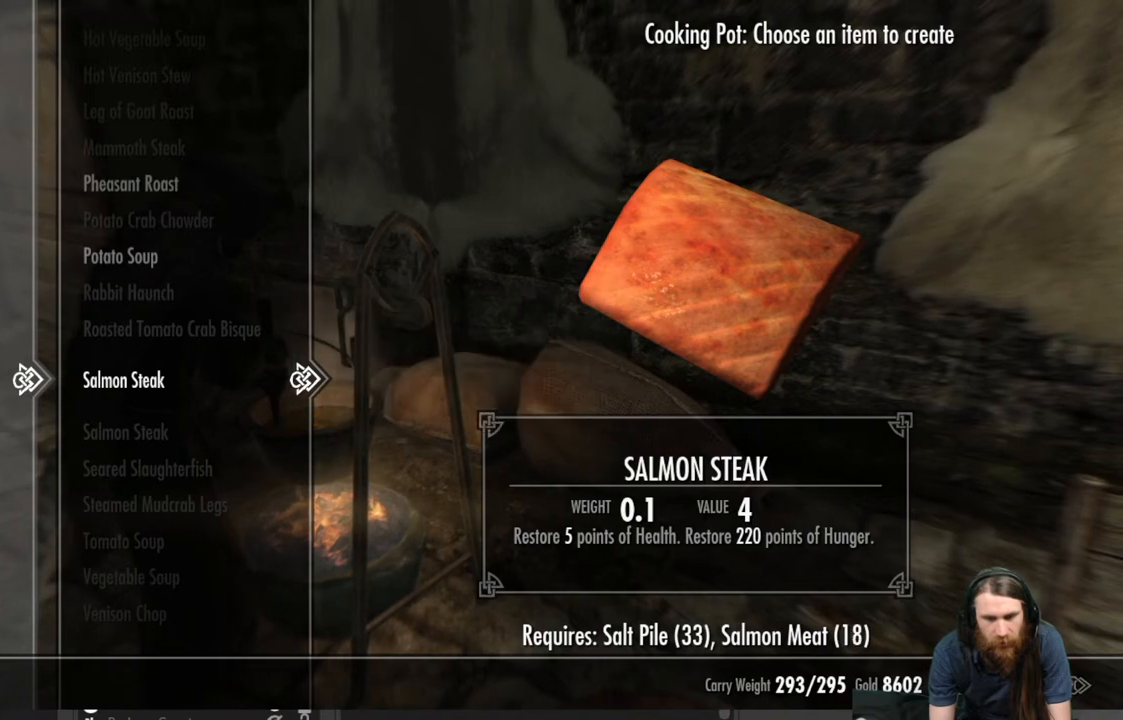
{"buttons": [], "left_stick": "center", "right_stick": "center", "events": [[33, "A", "down"], [100, "A", "up"], [200, "A", "down"], [283, "A", "up"], [383, "A", "down"], [467, "A", "up"]]}
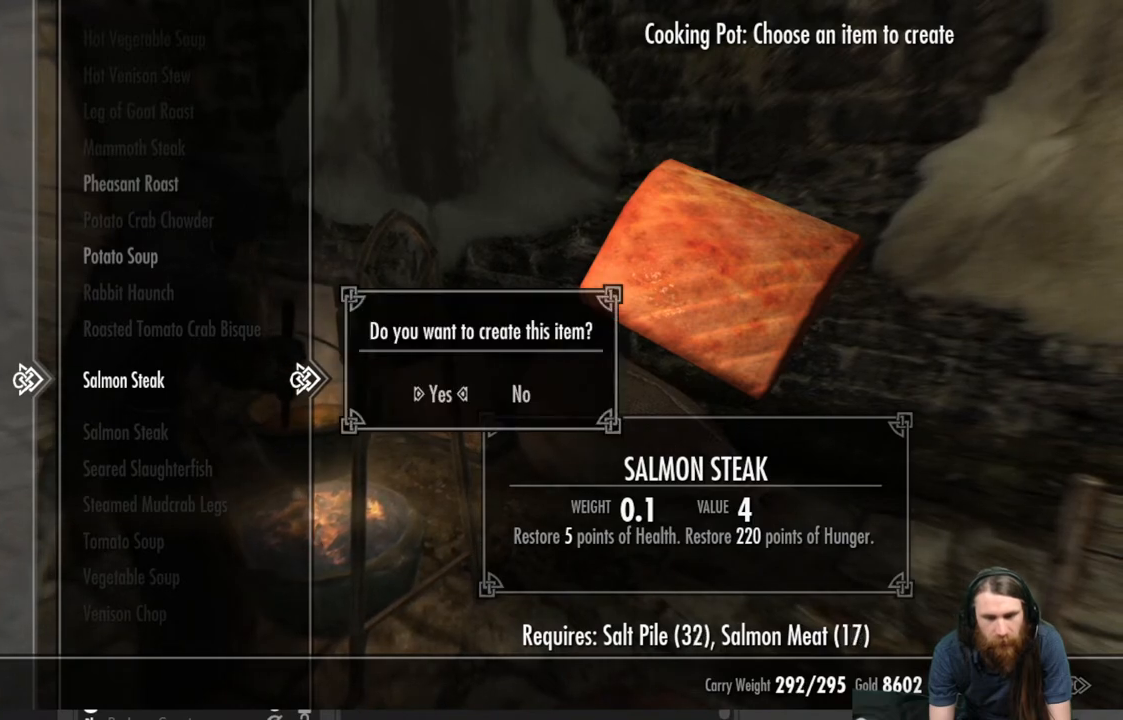
{"buttons": ["A"], "left_stick": "center", "right_stick": "center", "events": [[50, "A", "down"], [150, "A", "up"], [233, "A", "down"], [333, "A", "up"], [433, "A", "down"]]}
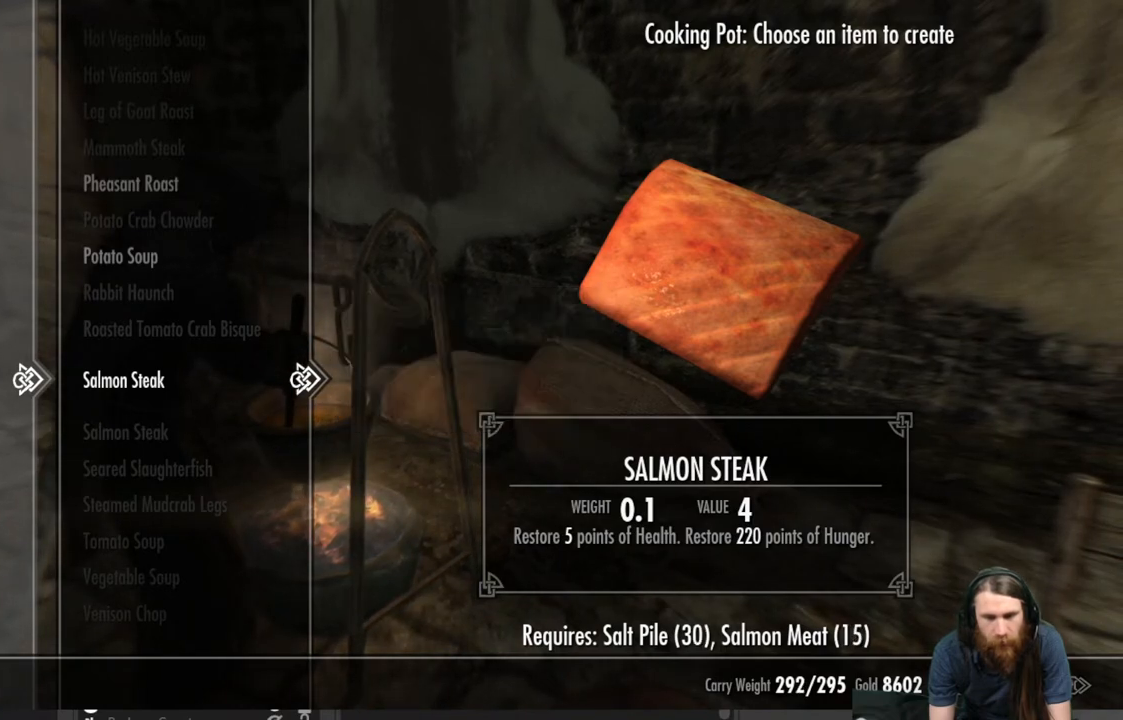
{"buttons": ["A"], "left_stick": "center", "right_stick": "center", "events": [[17, "A", "up"], [100, "A", "down"], [183, "A", "up"], [300, "A", "down"], [367, "A", "up"], [467, "A", "down"]]}
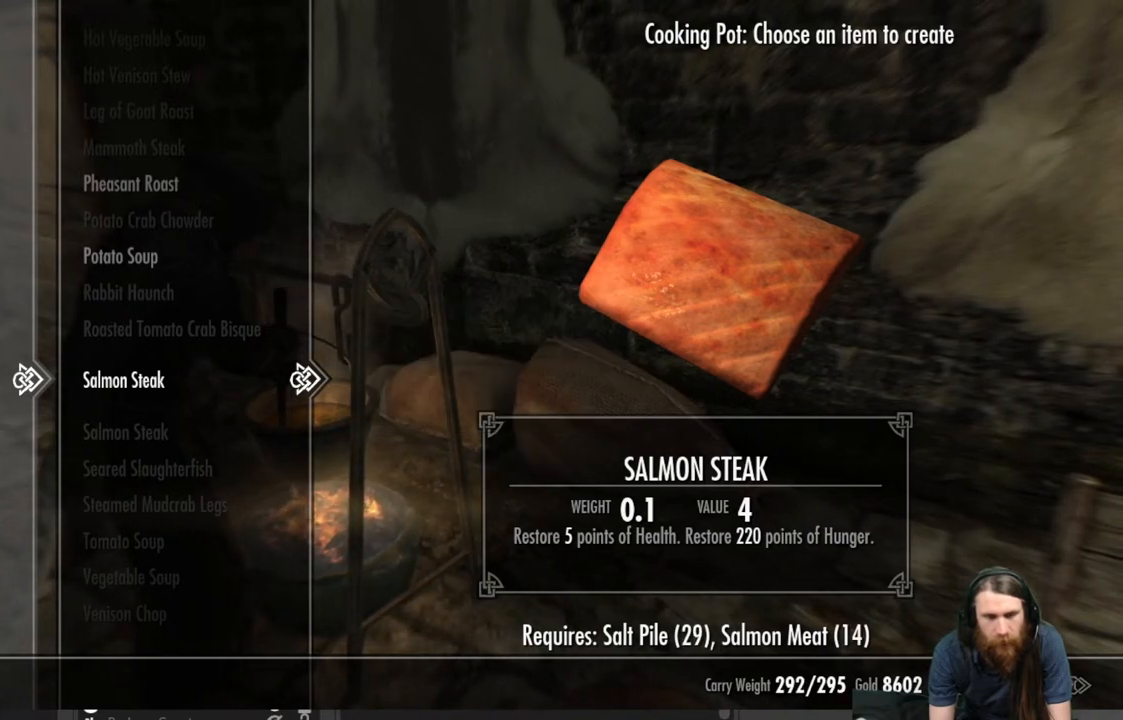
{"buttons": [], "left_stick": "center", "right_stick": "center", "events": [[50, "A", "up"], [150, "A", "down"], [233, "A", "up"], [317, "A", "down"], [417, "A", "up"]]}
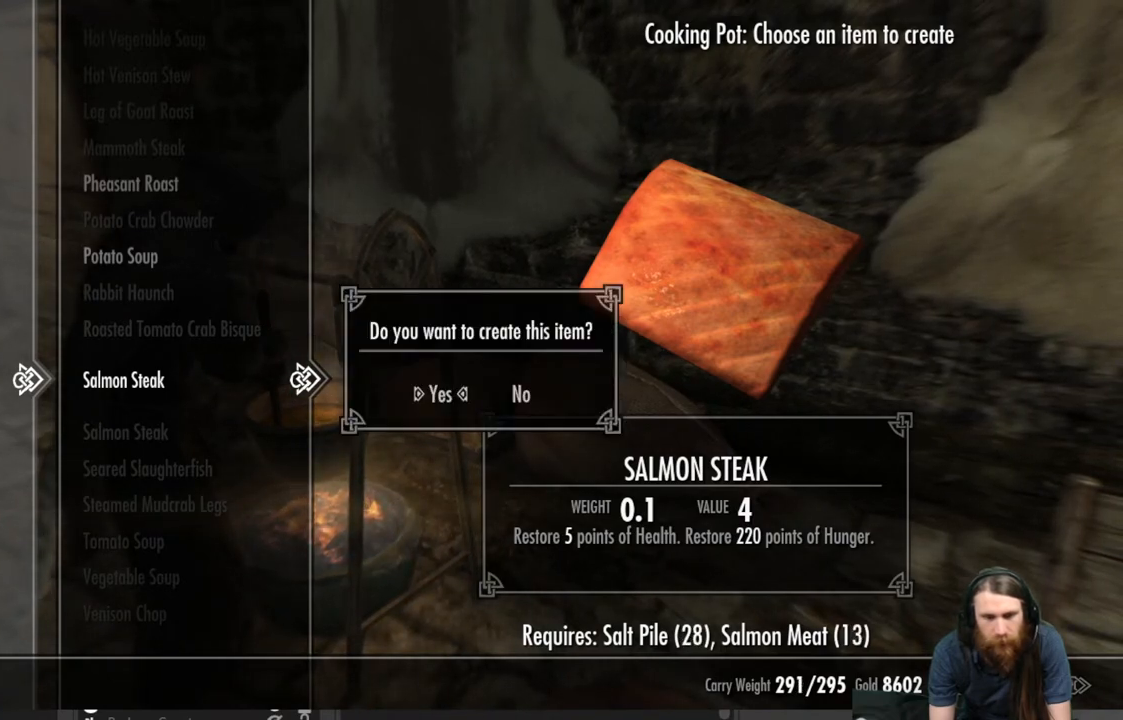
{"buttons": [], "left_stick": "center", "right_stick": "center", "events": [[17, "A", "down"], [100, "A", "up"], [183, "A", "down"], [300, "A", "up"], [367, "A", "down"], [483, "A", "up"]]}
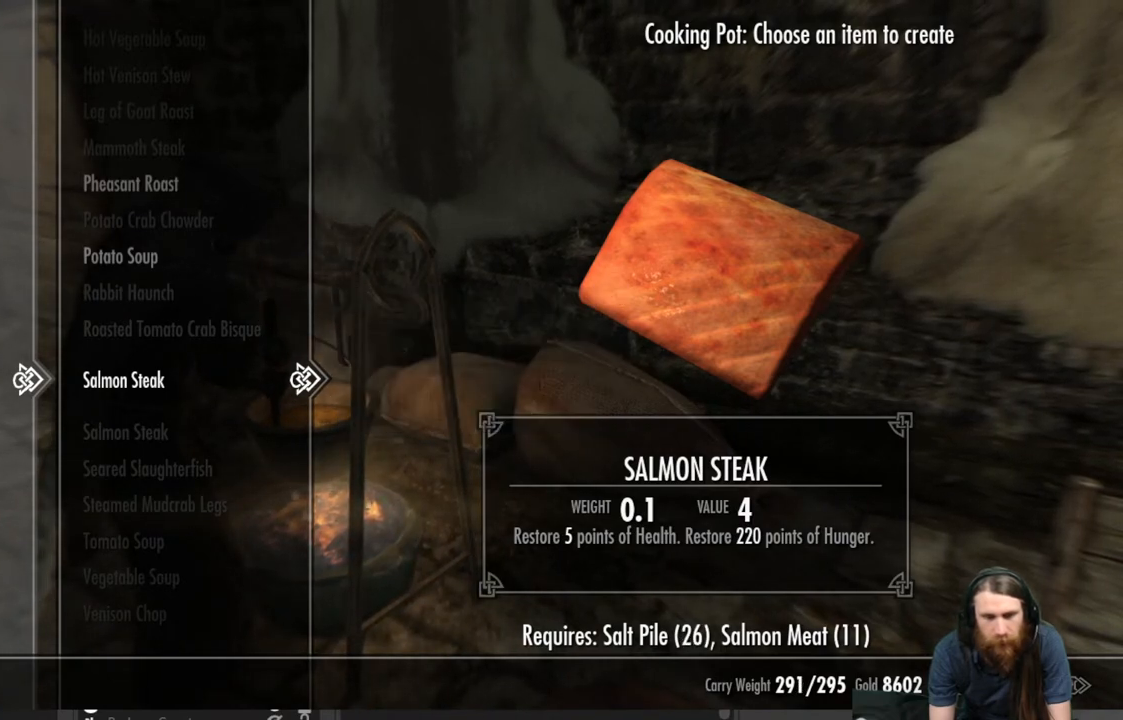
{"buttons": ["A"], "left_stick": "center", "right_stick": "center", "events": [[67, "A", "down"], [167, "A", "up"], [250, "A", "down"], [333, "A", "up"], [417, "A", "down"]]}
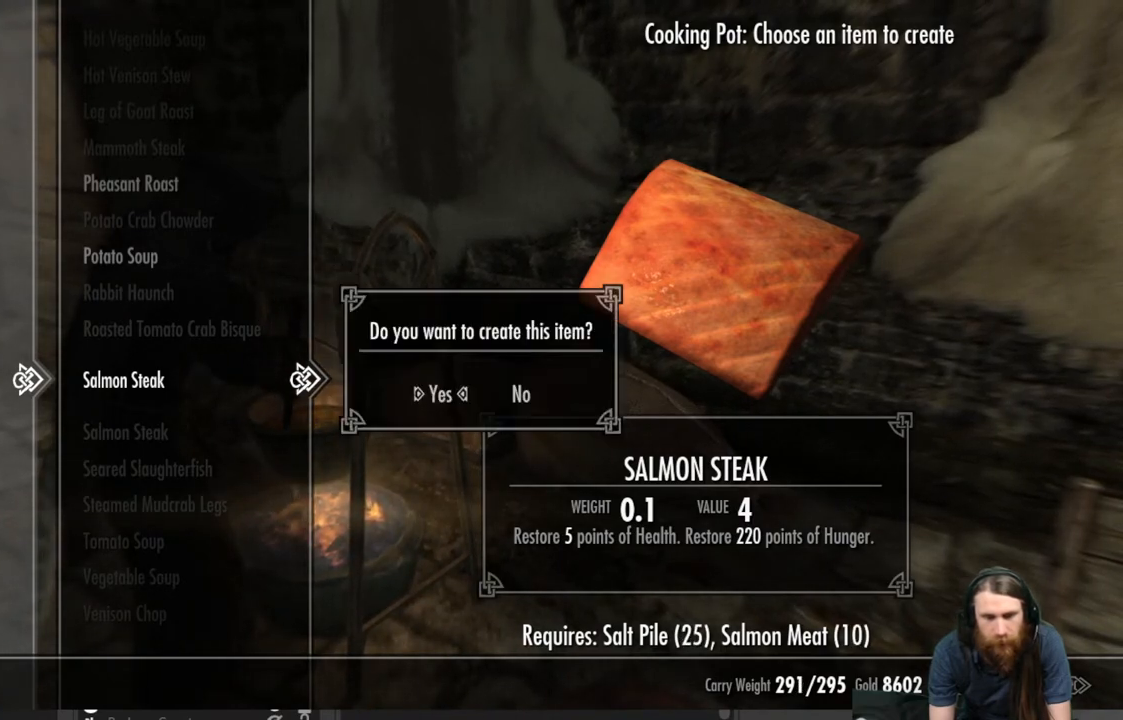
{"buttons": ["A"], "left_stick": "center", "right_stick": "center", "events": [[17, "A", "up"], [100, "A", "down"], [200, "A", "up"], [300, "A", "down"], [383, "A", "up"], [483, "A", "down"]]}
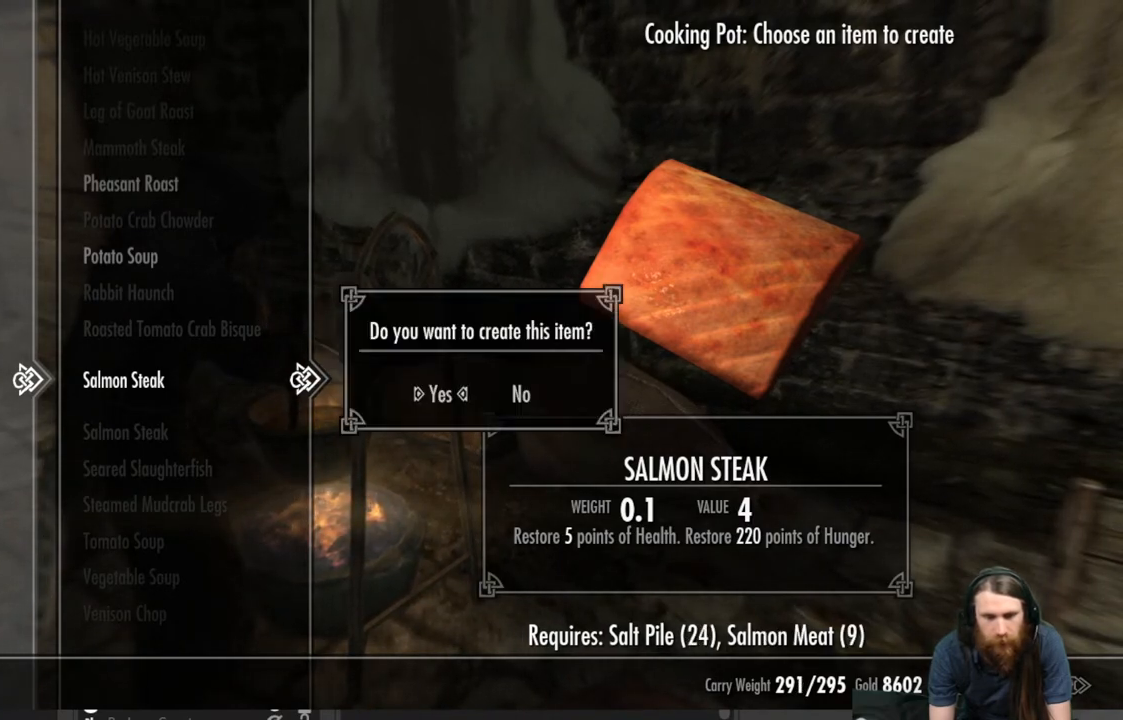
{"buttons": [], "left_stick": "center", "right_stick": "center", "events": [[50, "A", "up"], [167, "A", "down"], [233, "A", "up"], [350, "A", "down"], [417, "A", "up"]]}
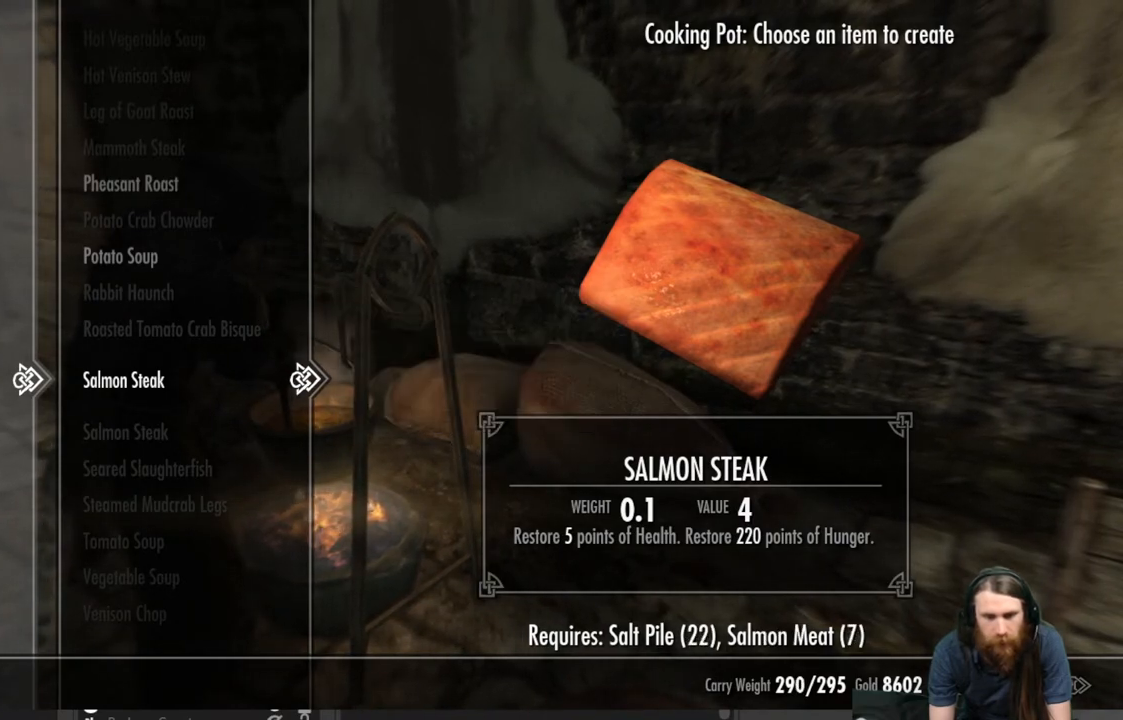
{"buttons": [], "left_stick": "center", "right_stick": "center", "events": [[17, "A", "down"], [100, "A", "up"], [183, "A", "down"], [283, "A", "up"], [383, "A", "down"], [467, "A", "up"]]}